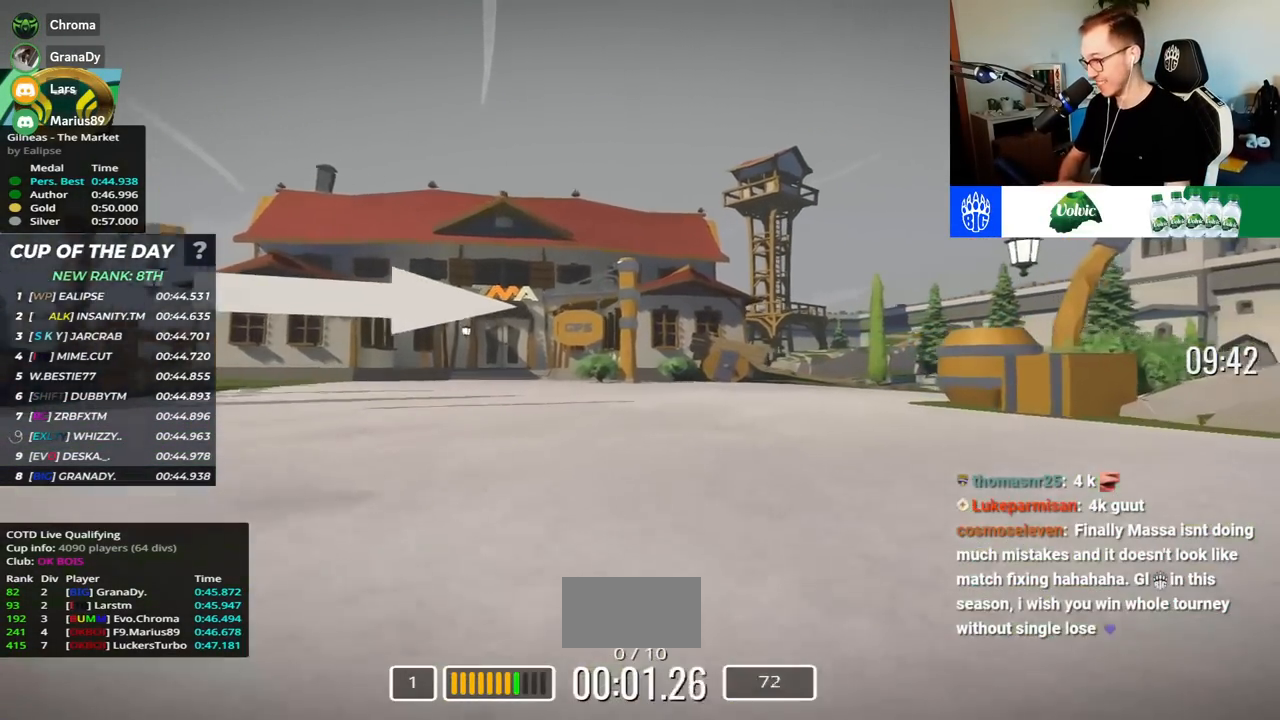
Gameplay with keyboard; each line is a JSON object with the keys held at the frame after it. "events" lists presses ("down") and releases ("up") of "down", "left", "right" and "up" between this image and that frame as [ms after this image, input, new state], when the widget could be followed in between. No other keys are recorded. Mouse input is not recorded.
{"keys": ["right", "up"], "events": []}
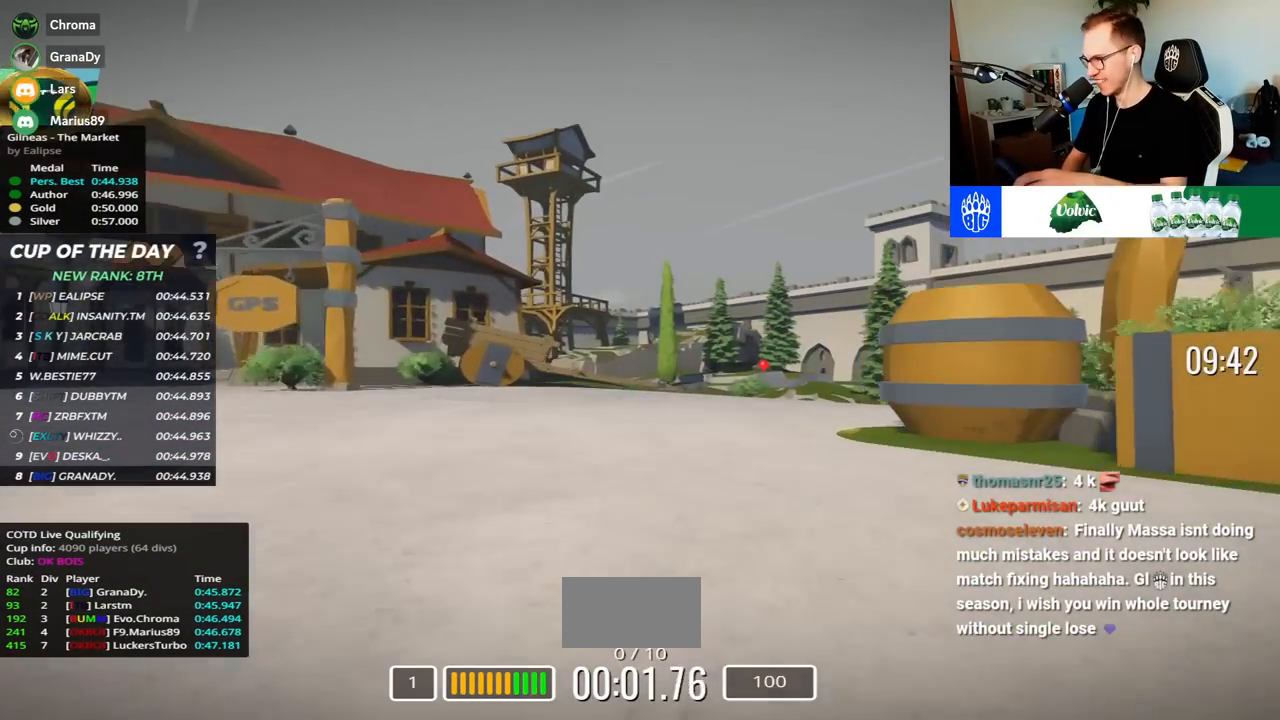
{"keys": ["right", "up"], "events": []}
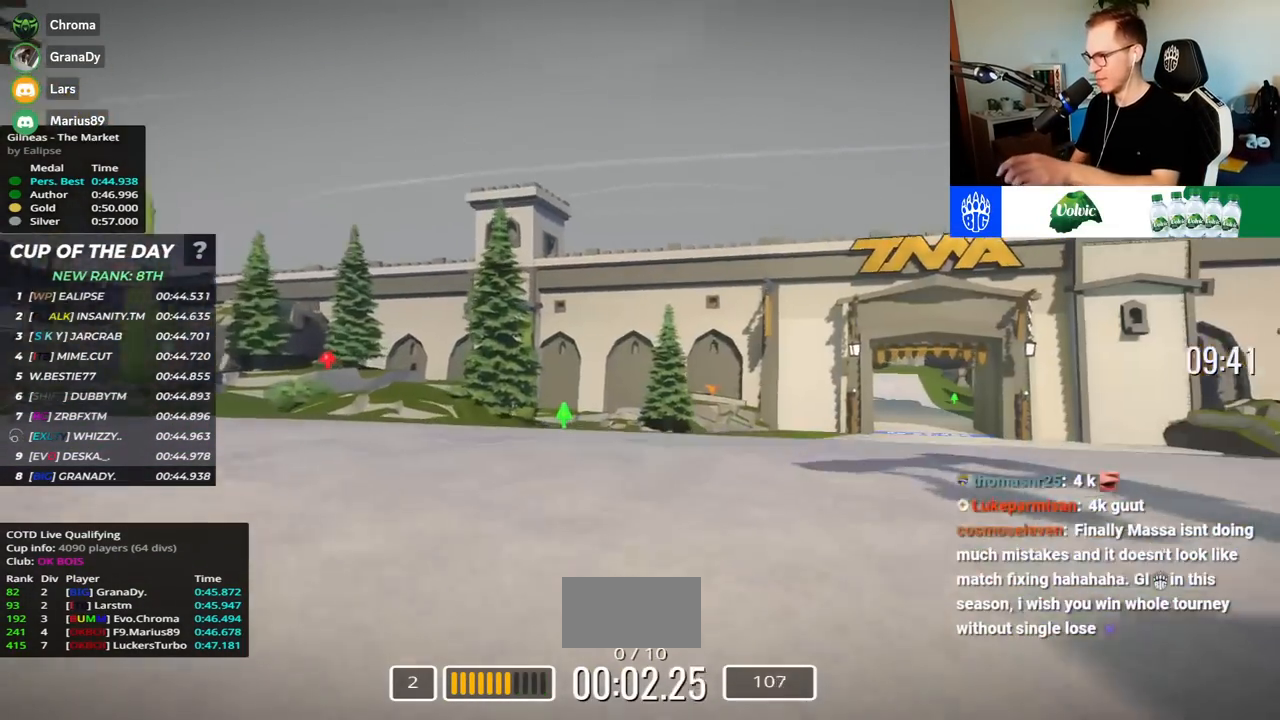
{"keys": ["up"], "events": [[350, "right", "up"]]}
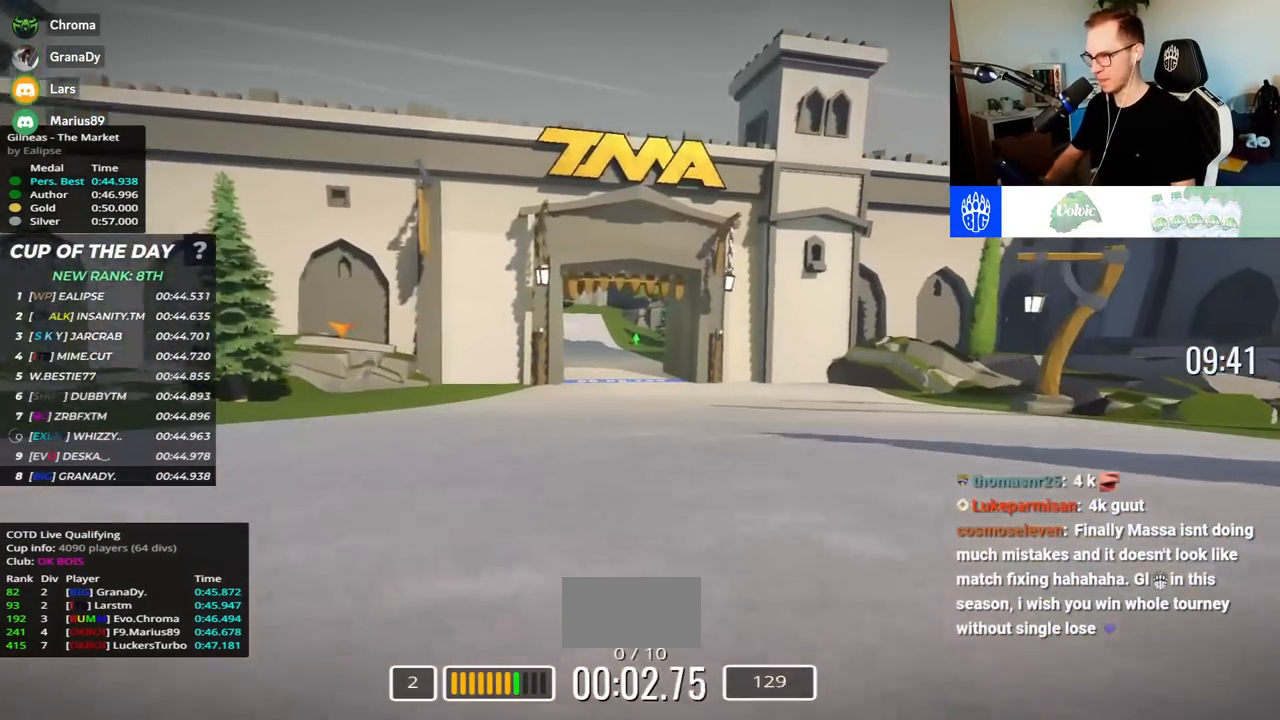
{"keys": ["up"], "events": []}
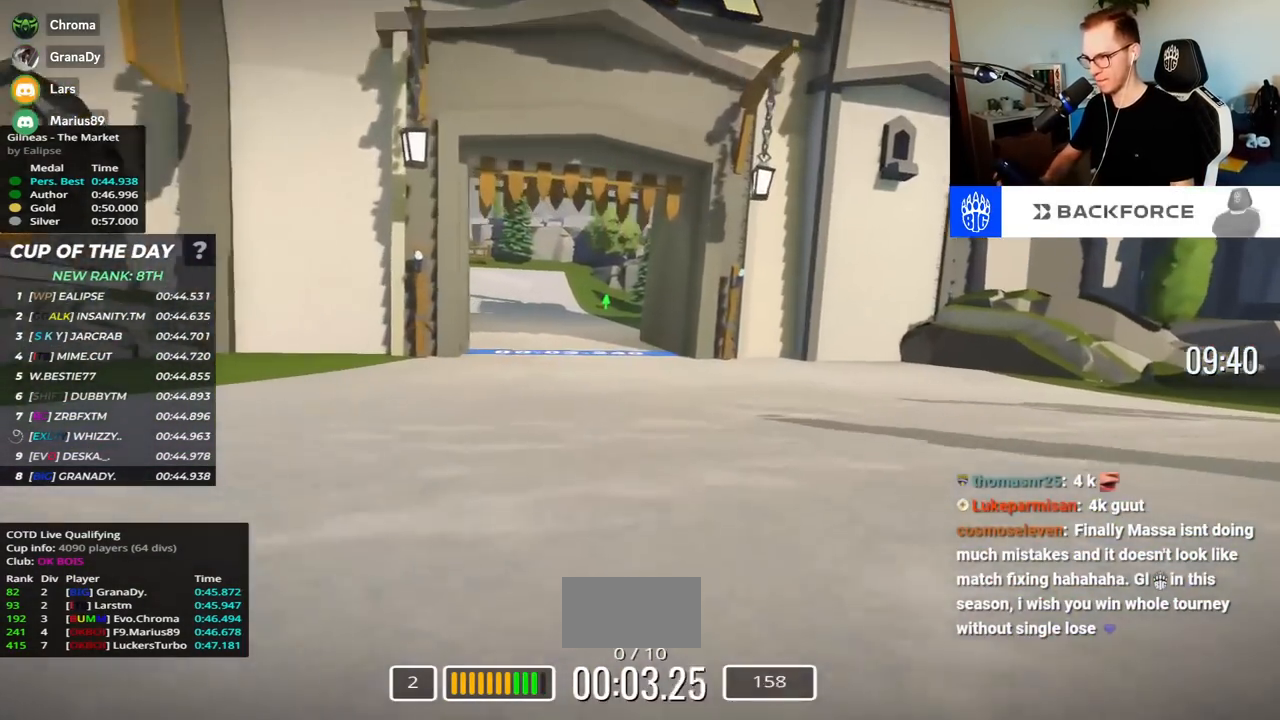
{"keys": ["left", "up"], "events": [[67, "left", "down"]]}
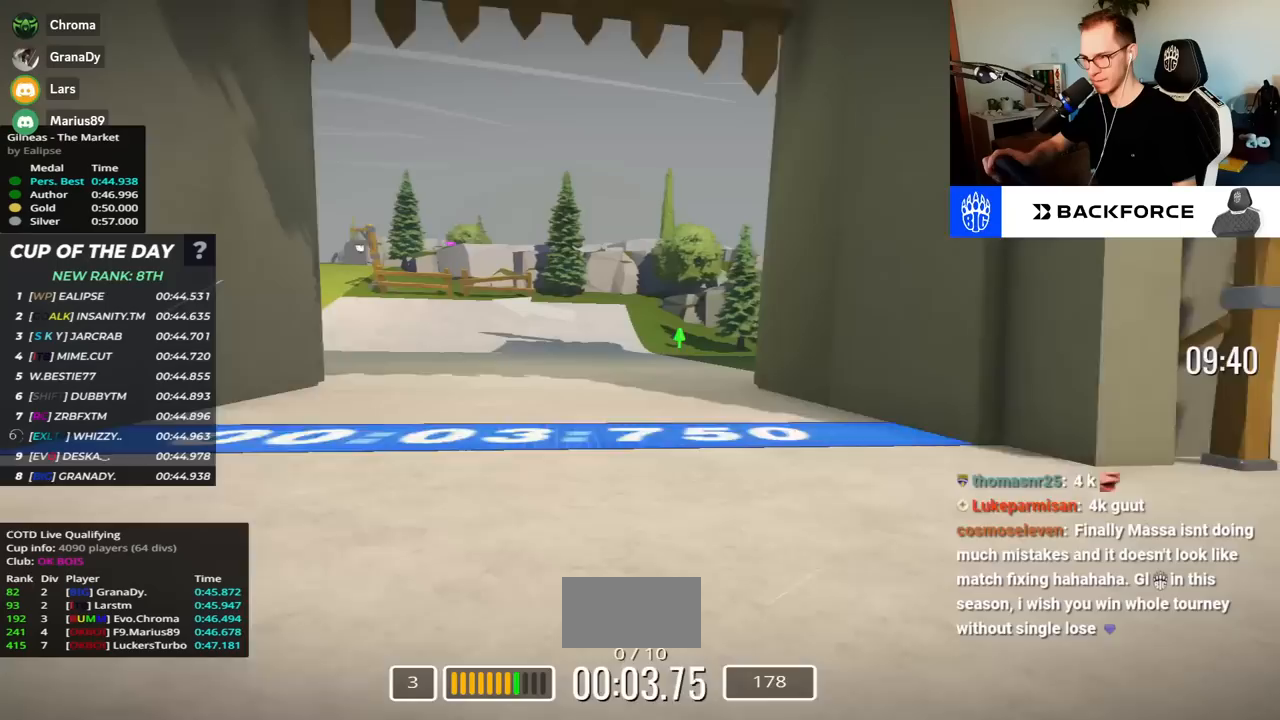
{"keys": ["left", "up"], "events": []}
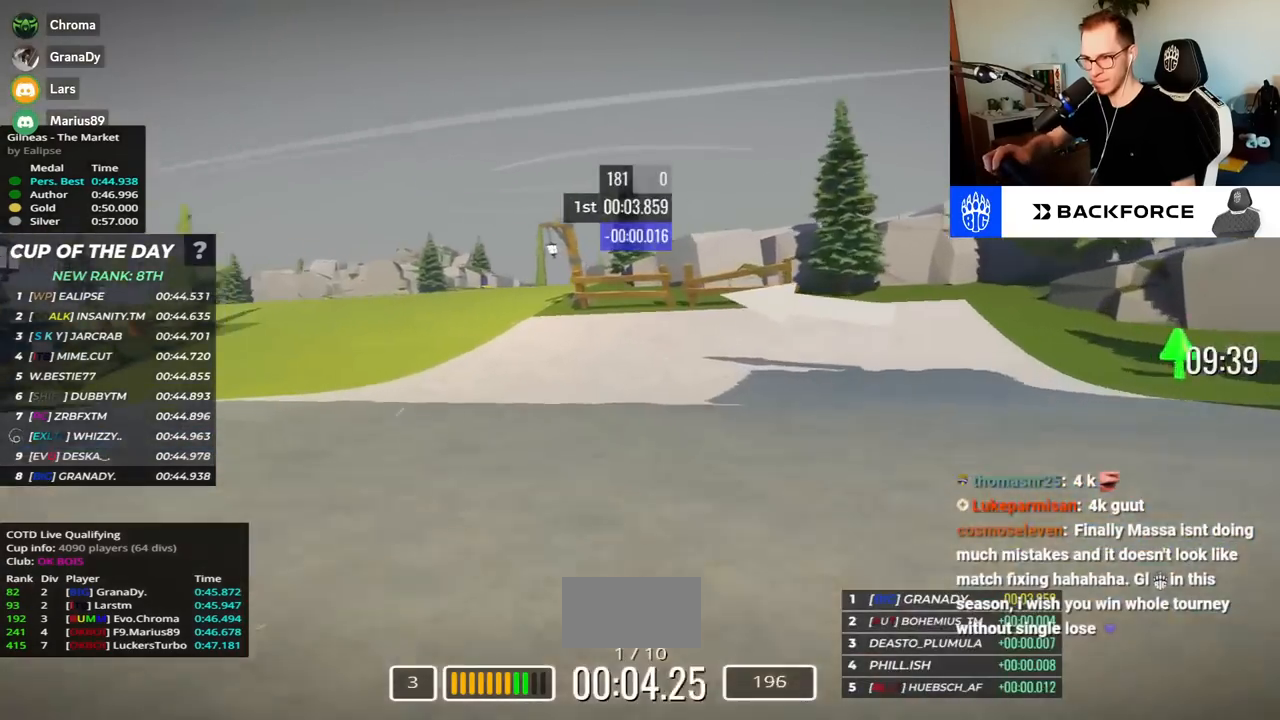
{"keys": ["left", "up"], "events": []}
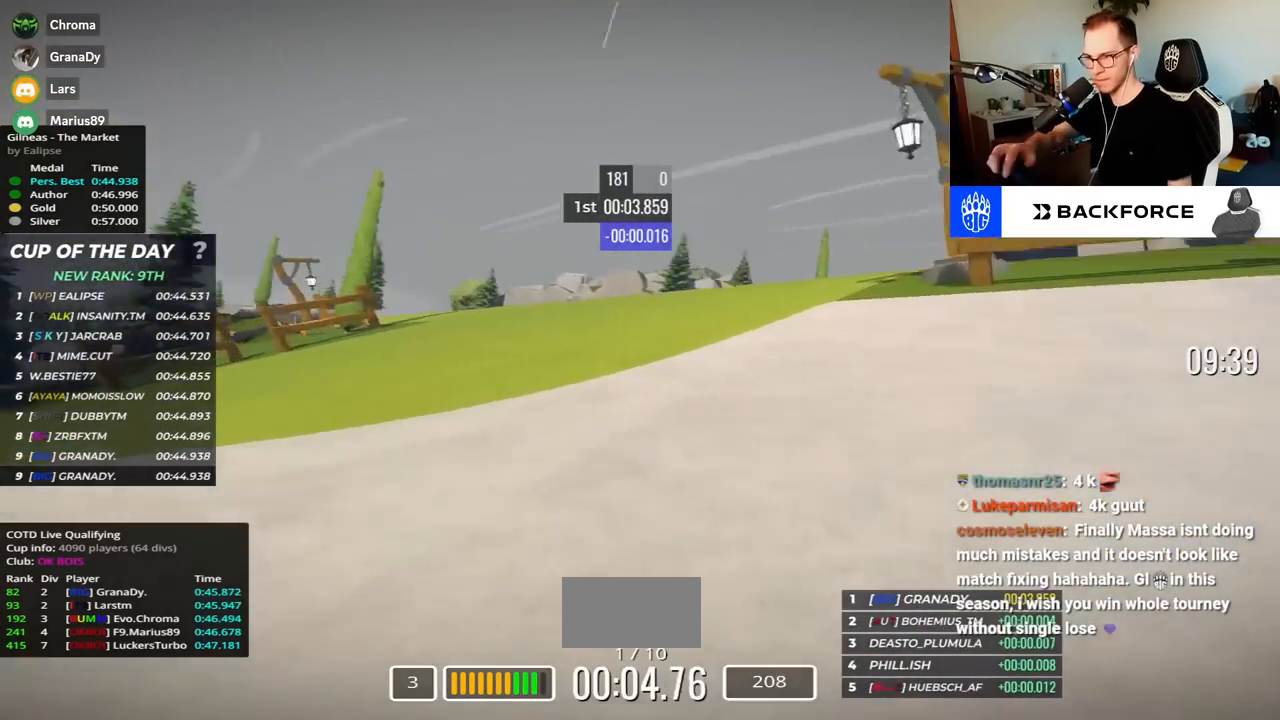
{"keys": ["left", "up"], "events": []}
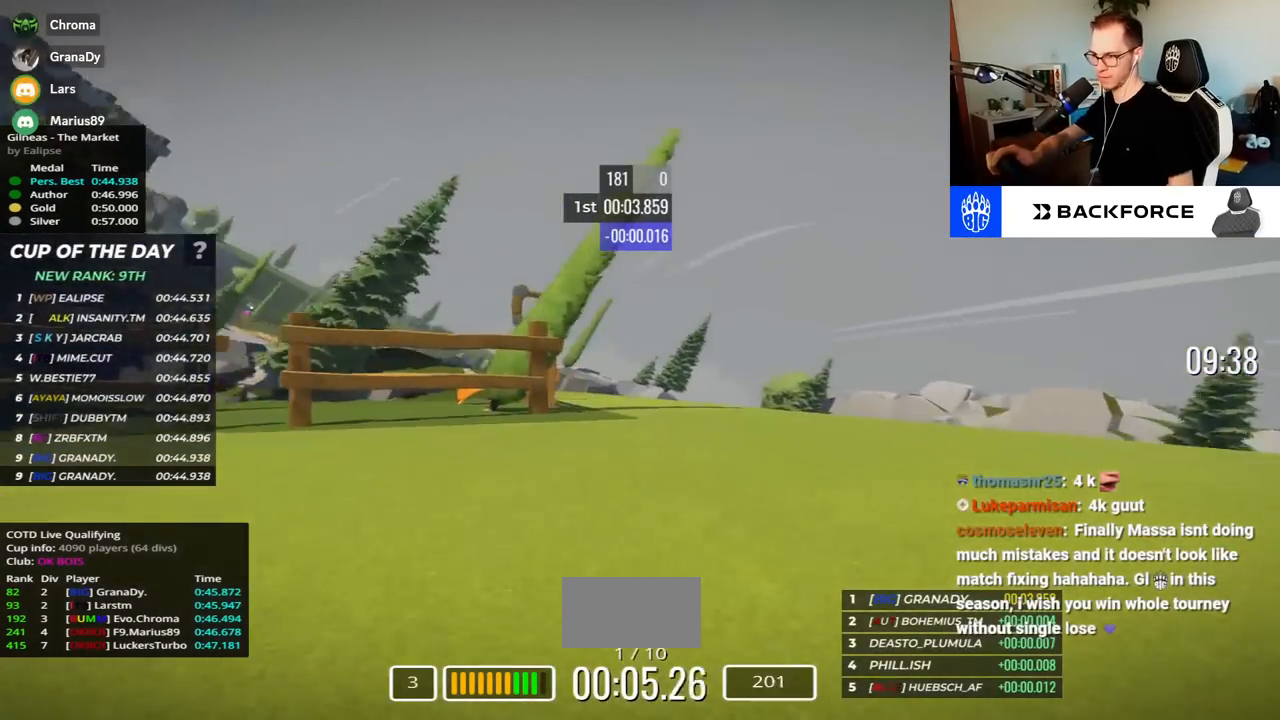
{"keys": ["left", "up"], "events": []}
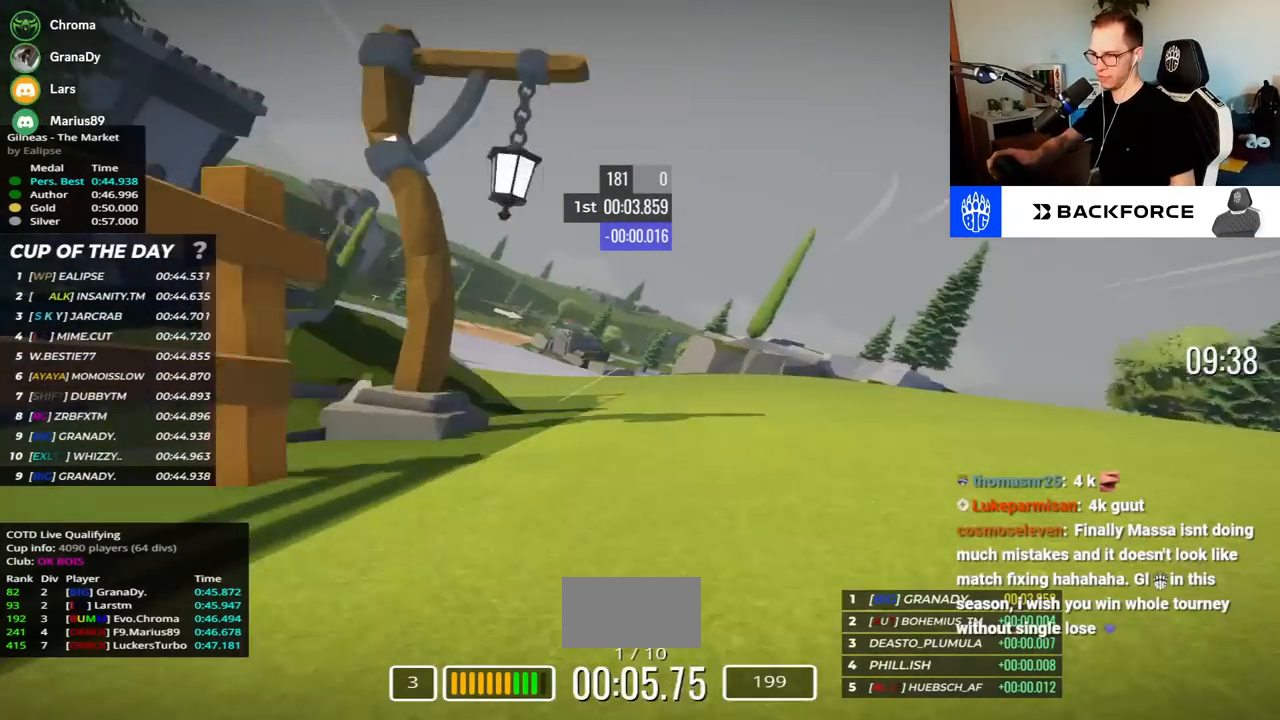
{"keys": ["left", "up"], "events": []}
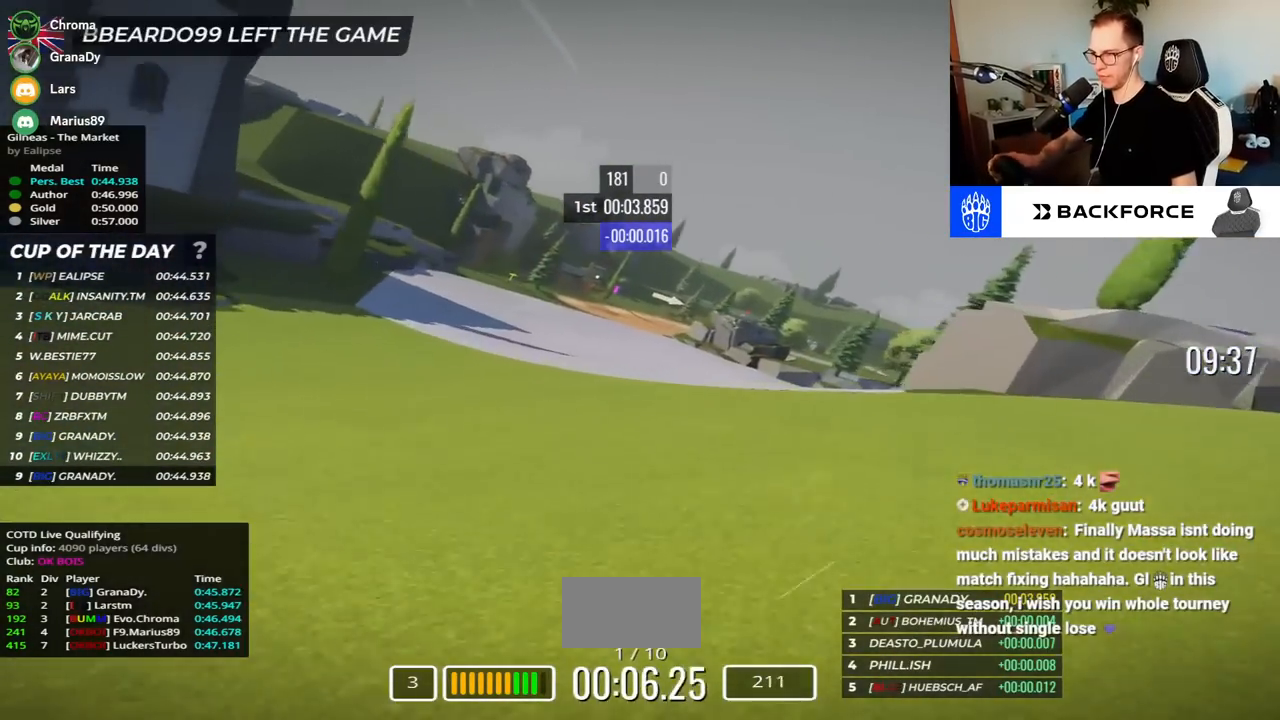
{"keys": ["left", "up"], "events": []}
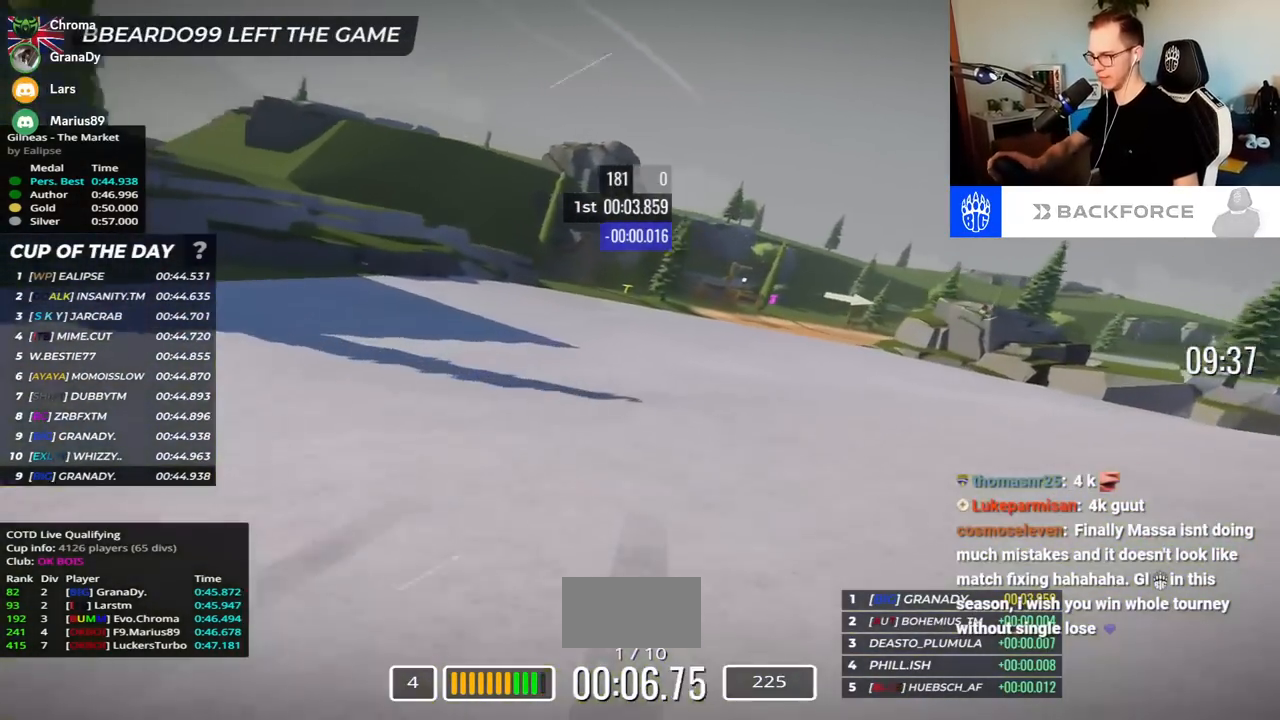
{"keys": ["right", "up"], "events": [[67, "left", "up"], [167, "right", "down"]]}
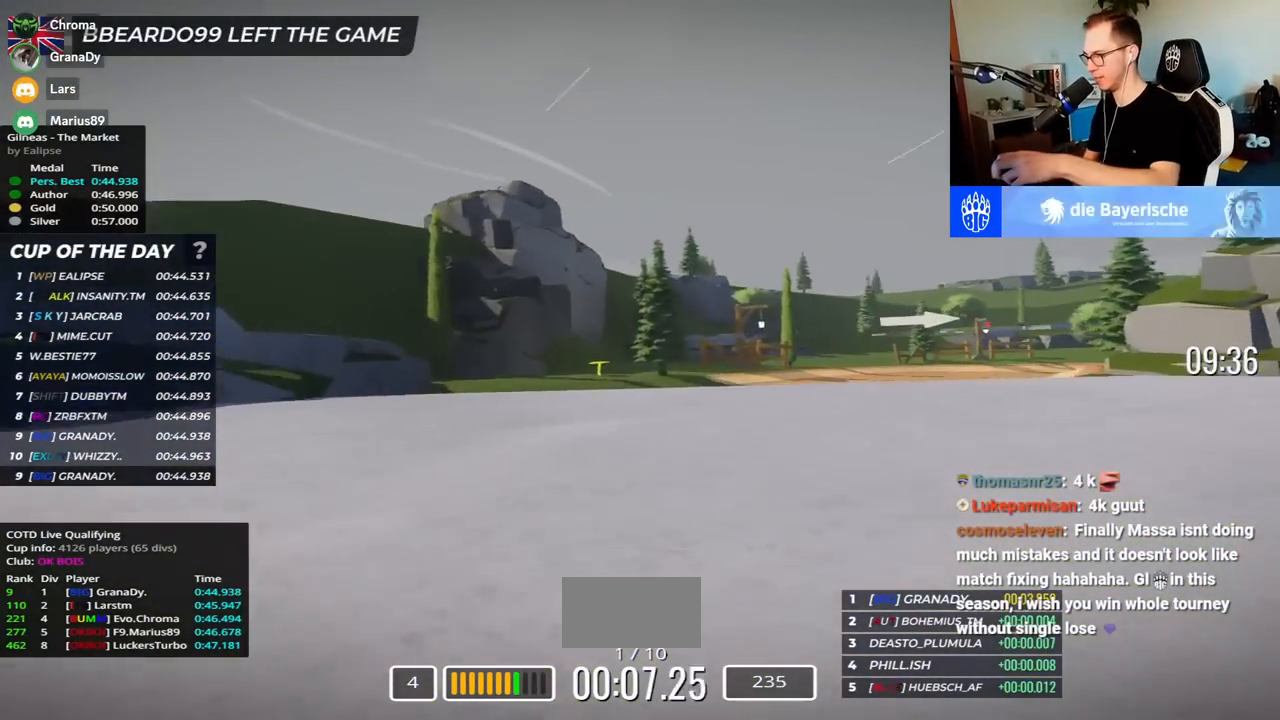
{"keys": ["right", "up"], "events": []}
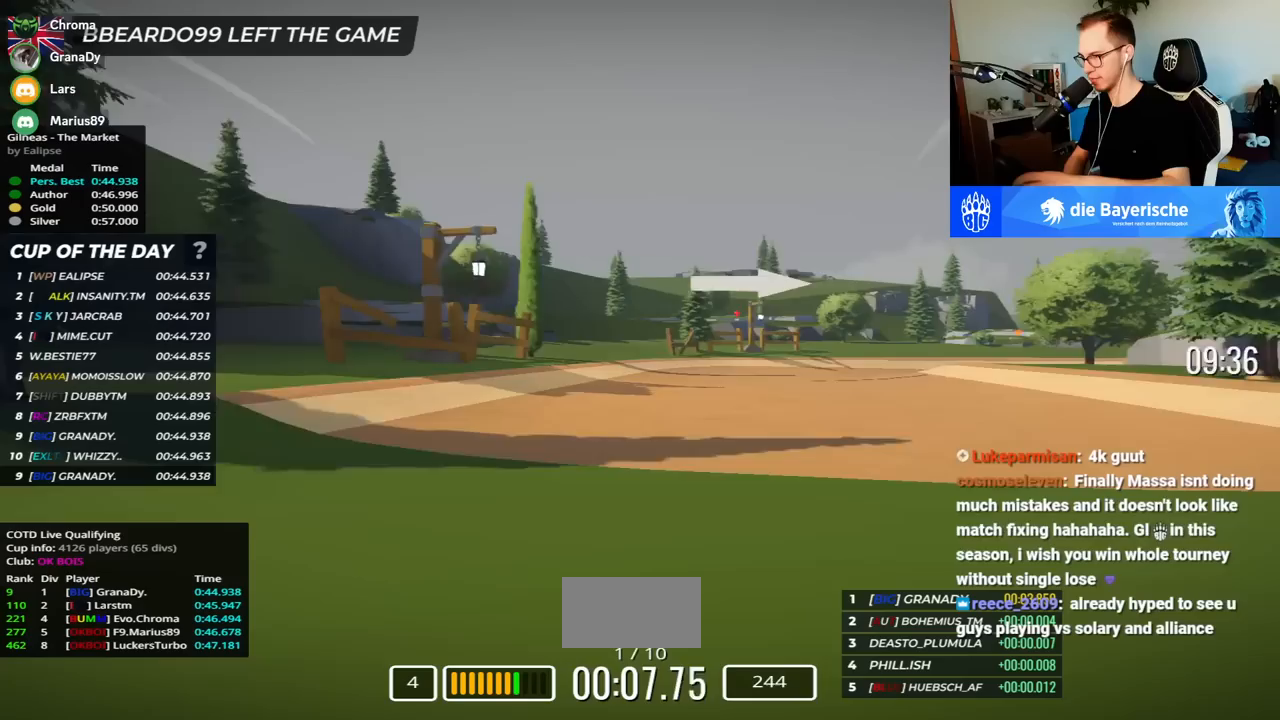
{"keys": ["right", "up"], "events": []}
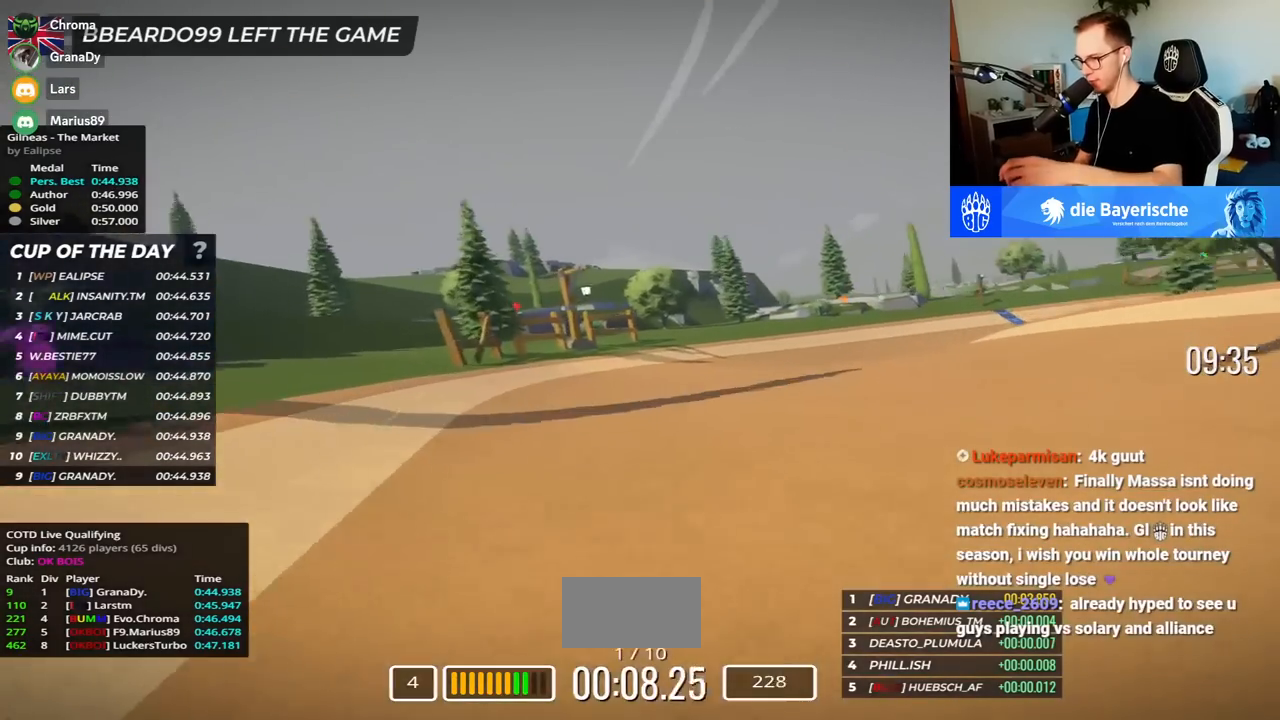
{"keys": ["right", "up"], "events": []}
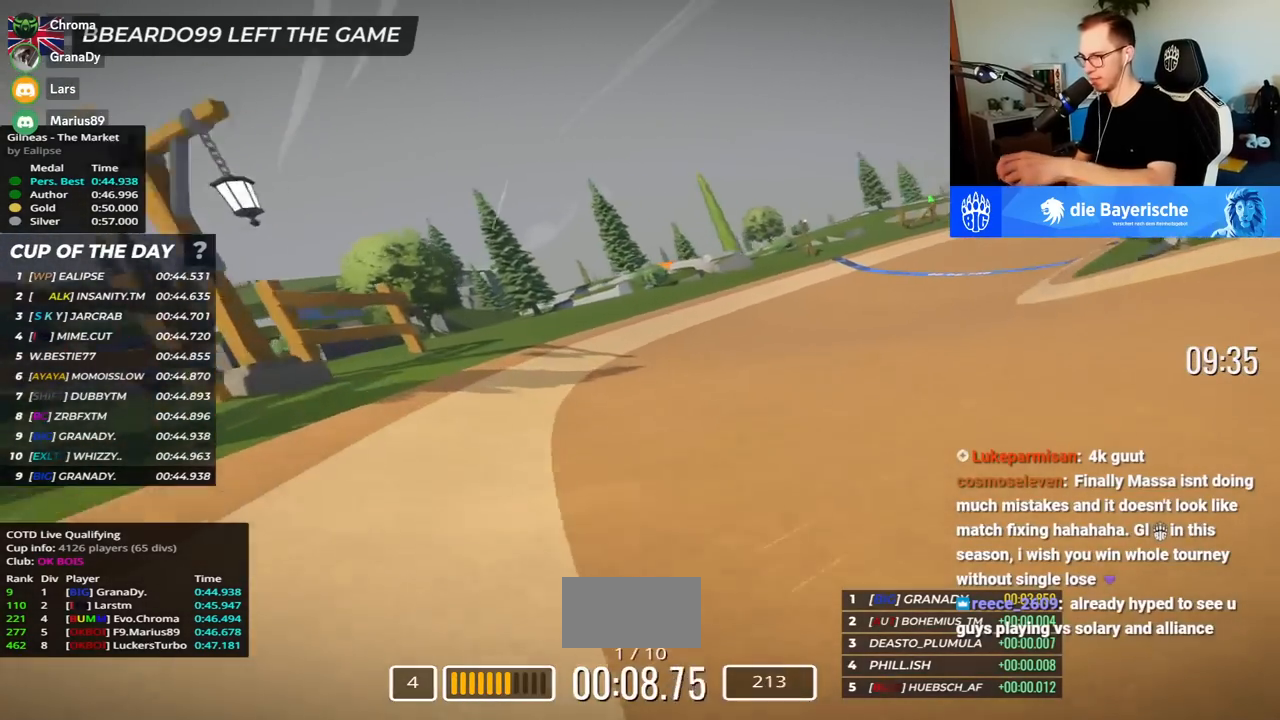
{"keys": ["right", "up"], "events": []}
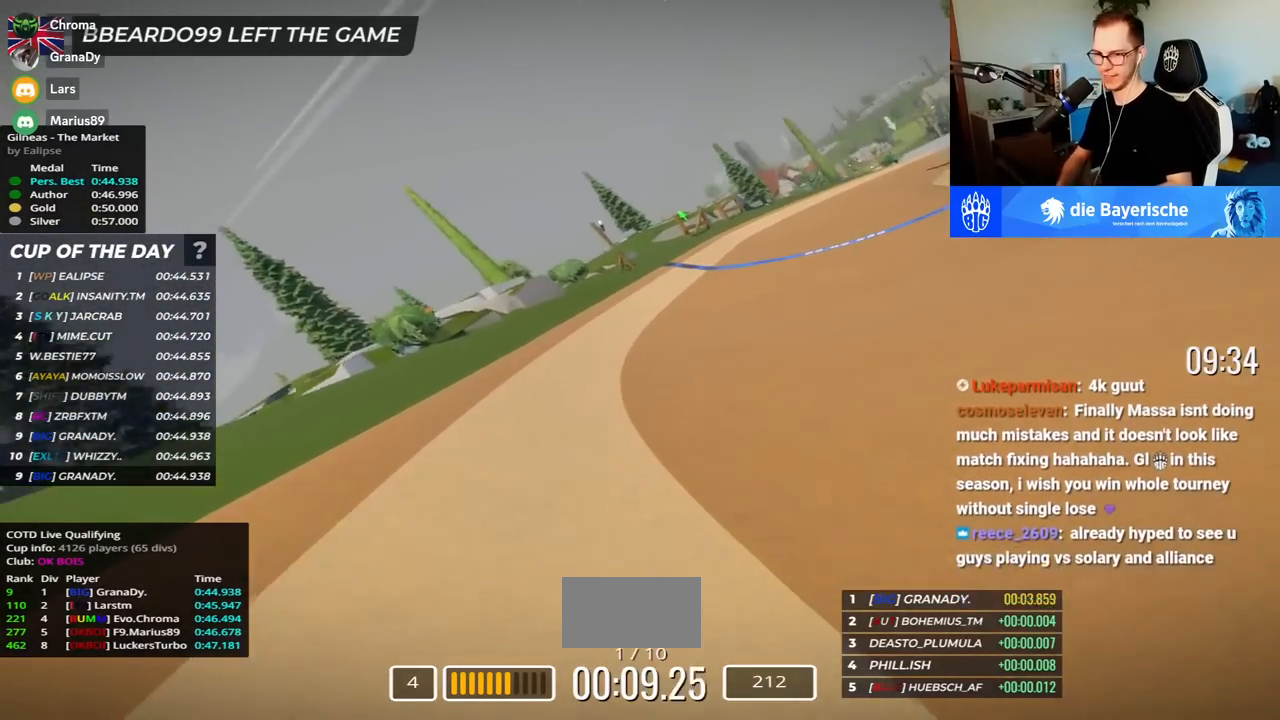
{"keys": ["right", "up"], "events": []}
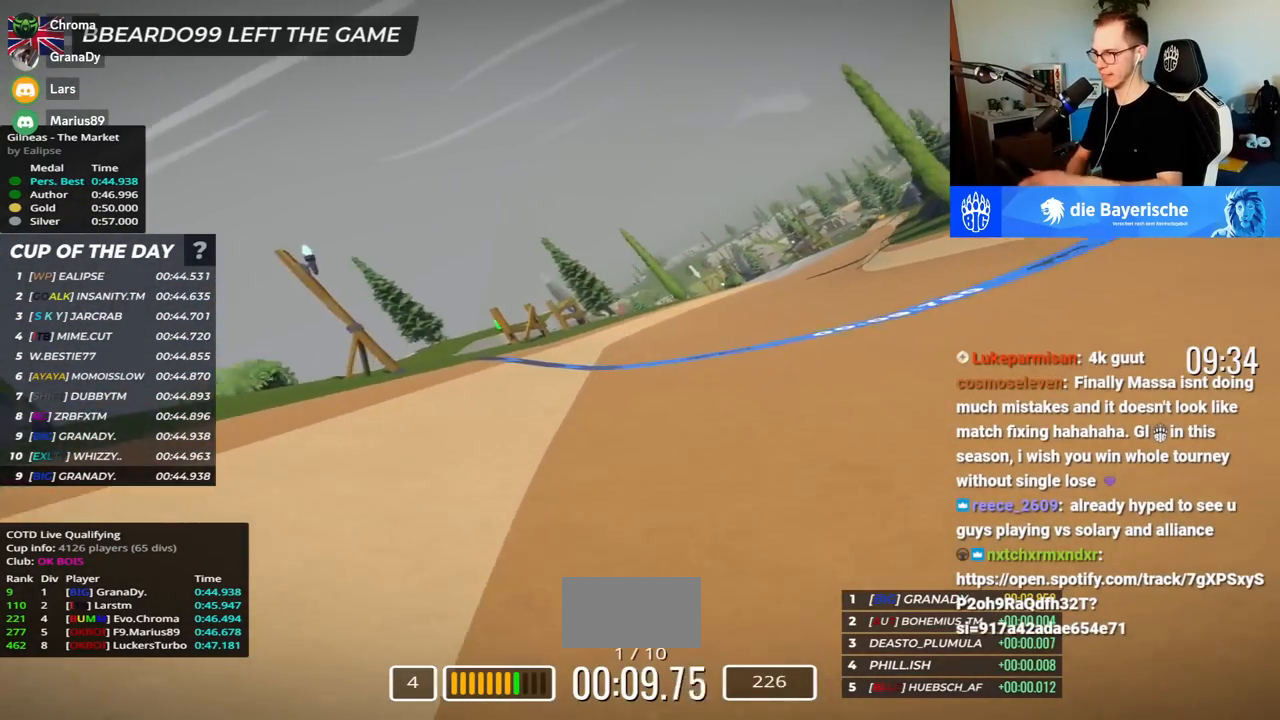
{"keys": ["right", "up"], "events": []}
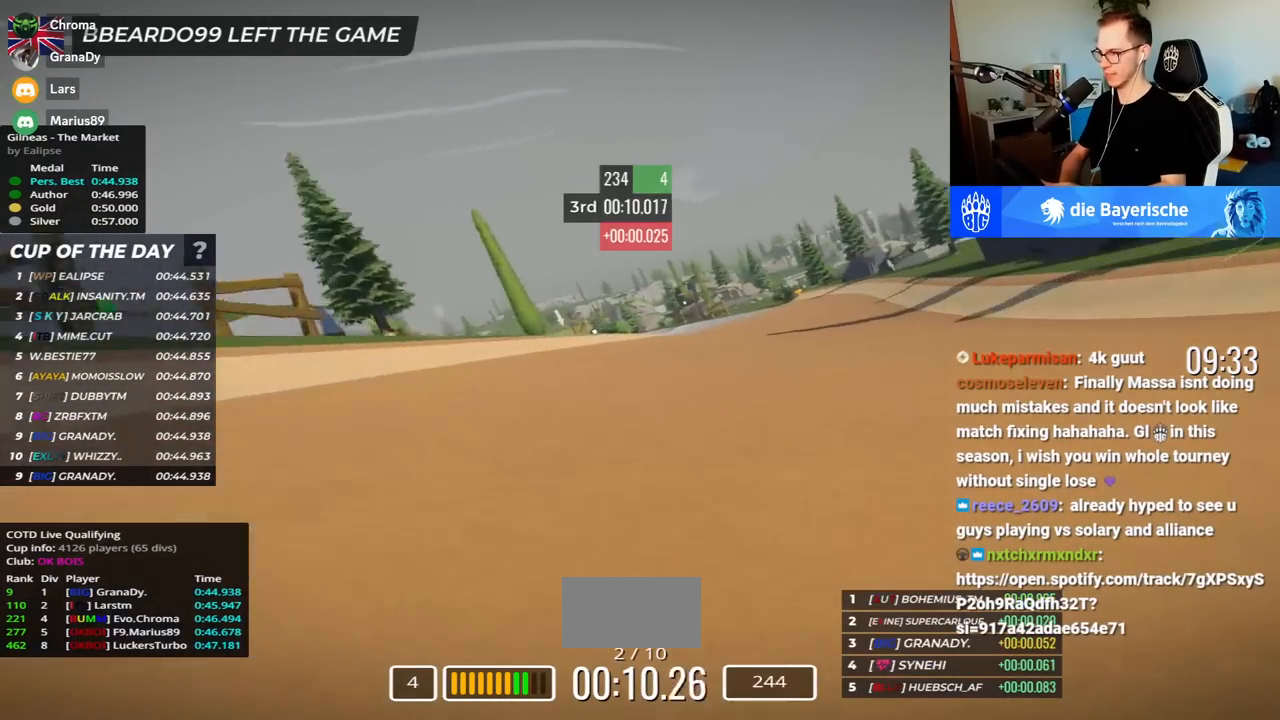
{"keys": ["left", "up"], "events": [[383, "right", "up"], [433, "left", "down"]]}
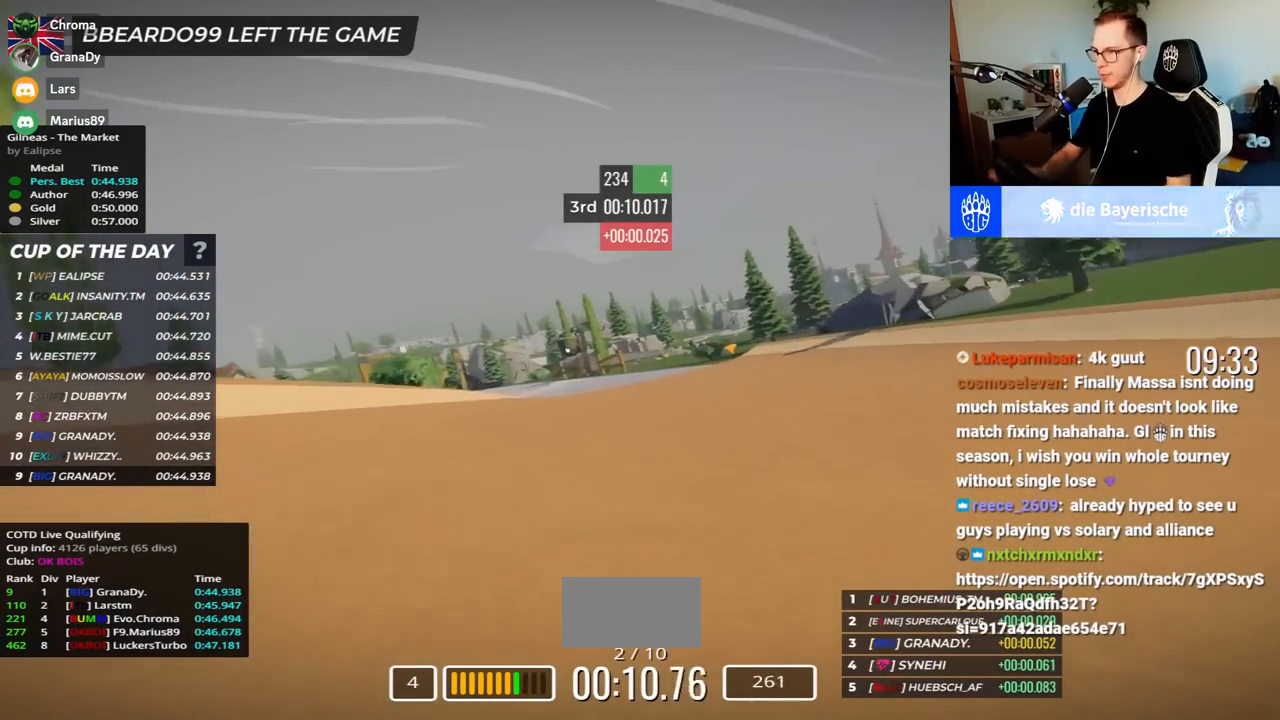
{"keys": ["left", "up"], "events": []}
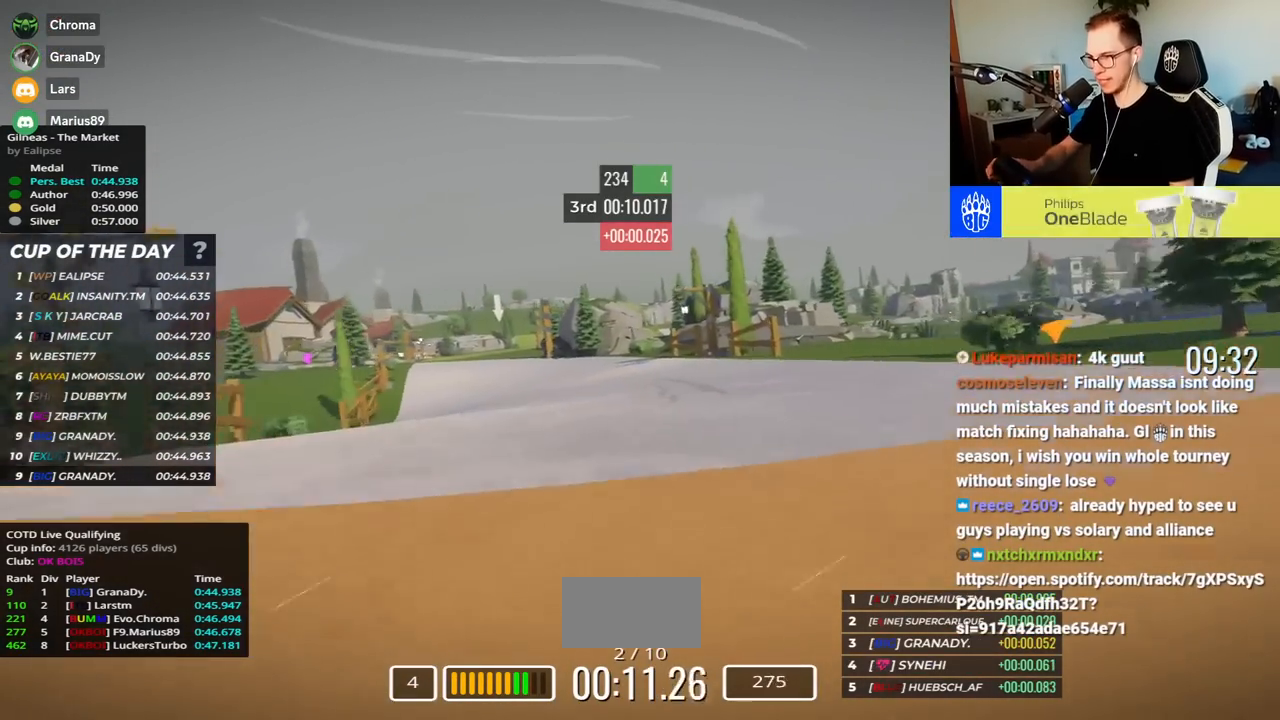
{"keys": ["left", "up"], "events": []}
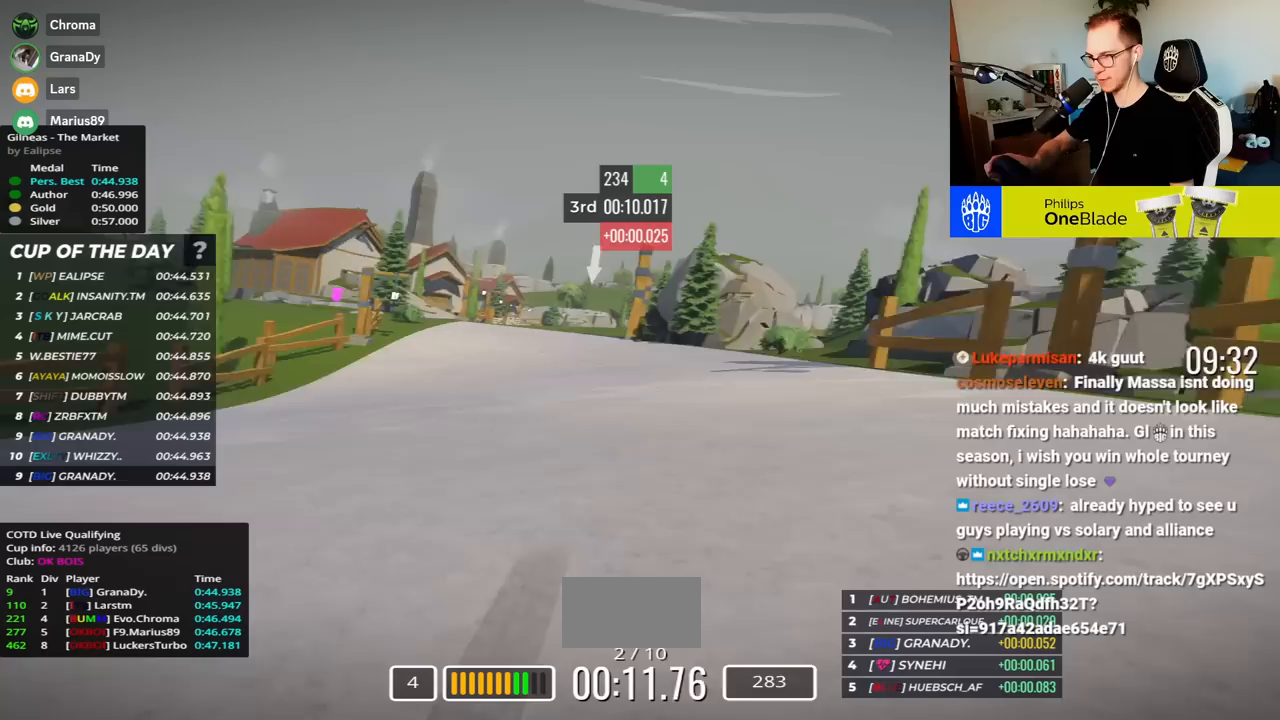
{"keys": ["right", "up"], "events": [[367, "left", "up"], [483, "right", "down"]]}
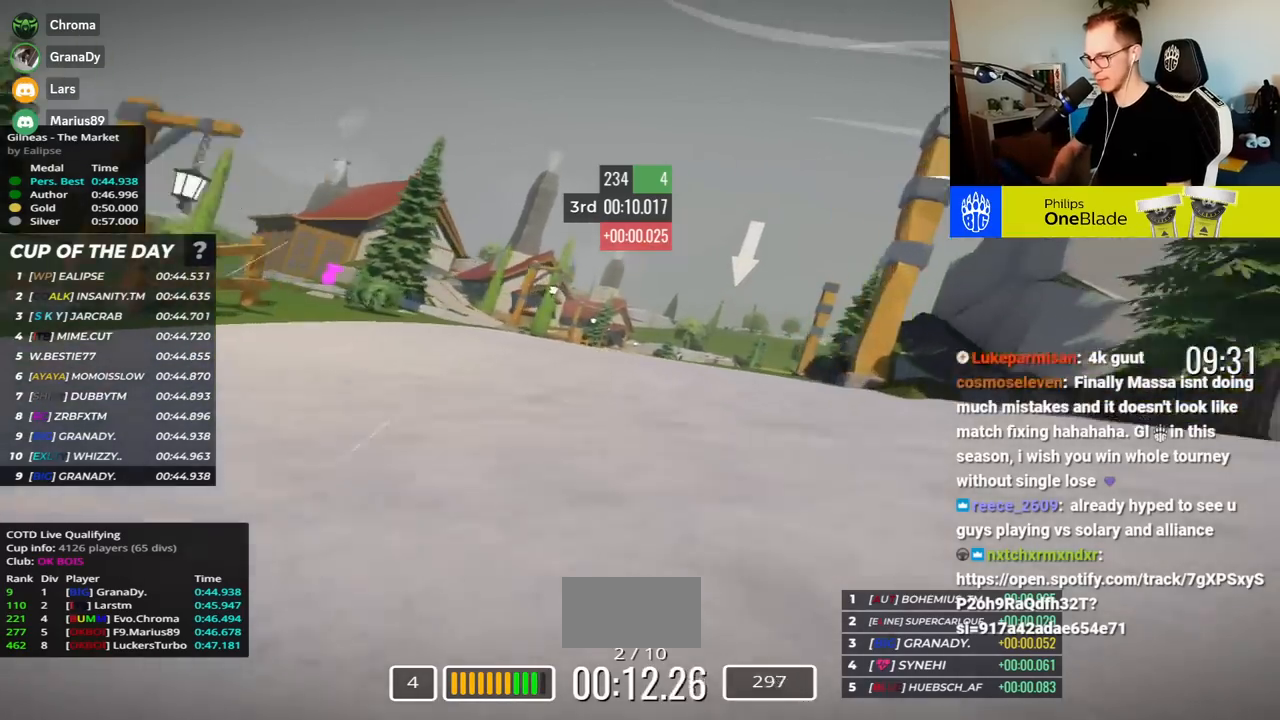
{"keys": ["down", "right", "up"], "events": [[500, "down", "down"]]}
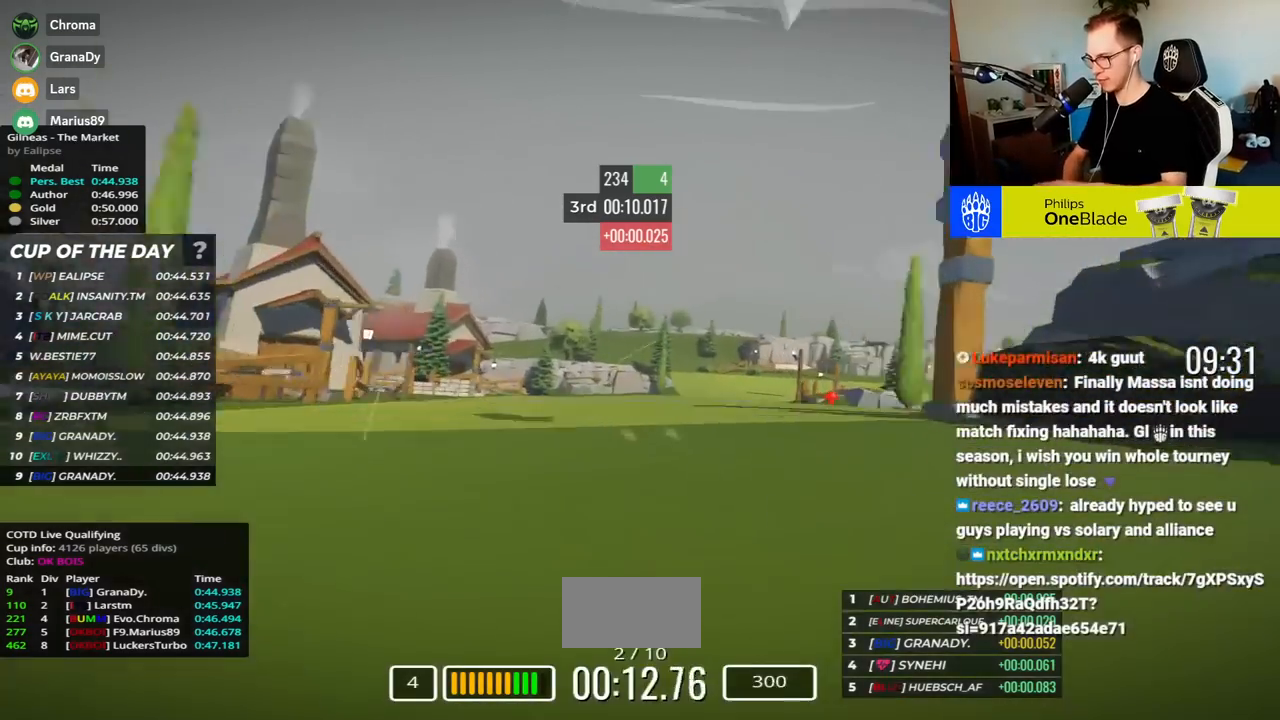
{"keys": ["right", "up"], "events": [[67, "down", "up"]]}
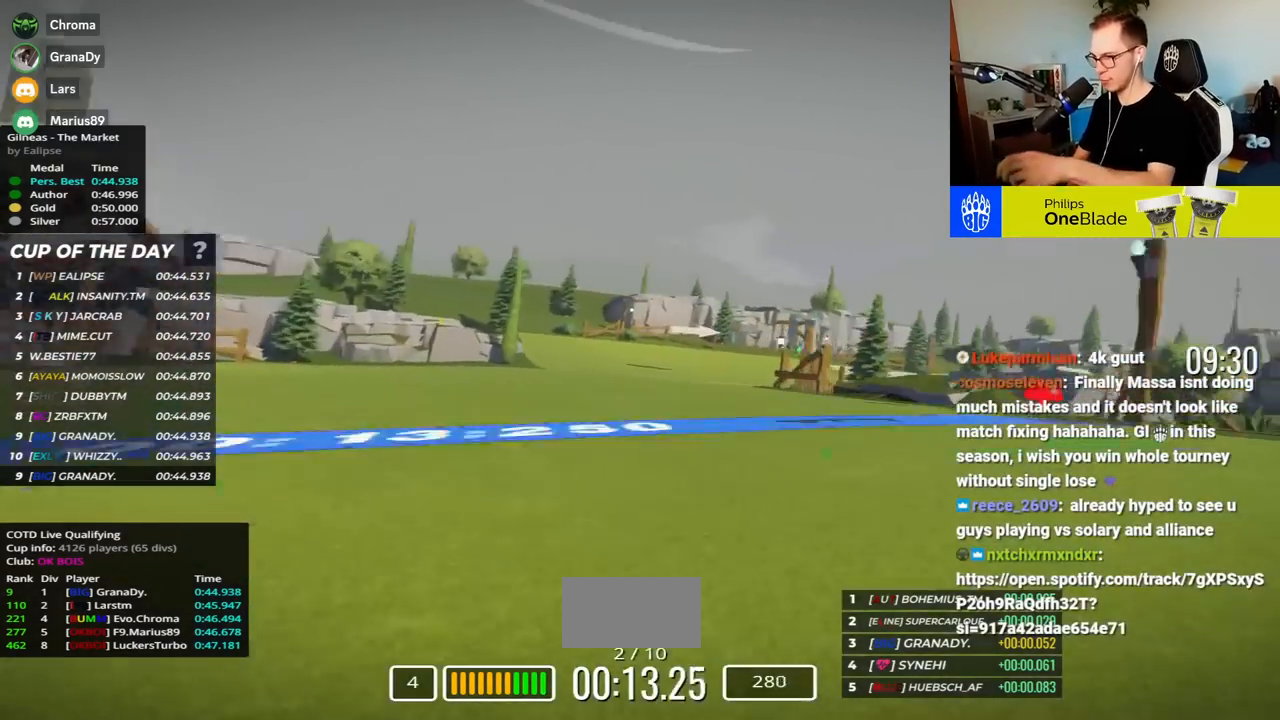
{"keys": ["right", "up"], "events": []}
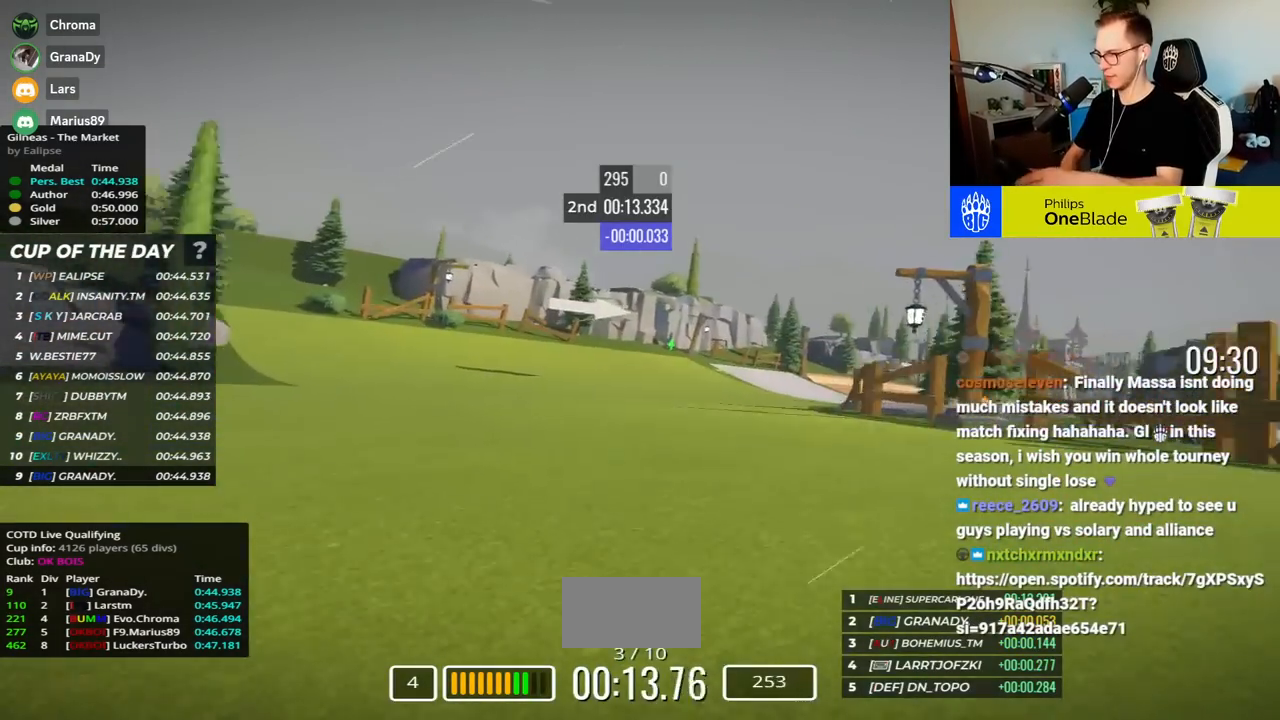
{"keys": ["right", "up"], "events": []}
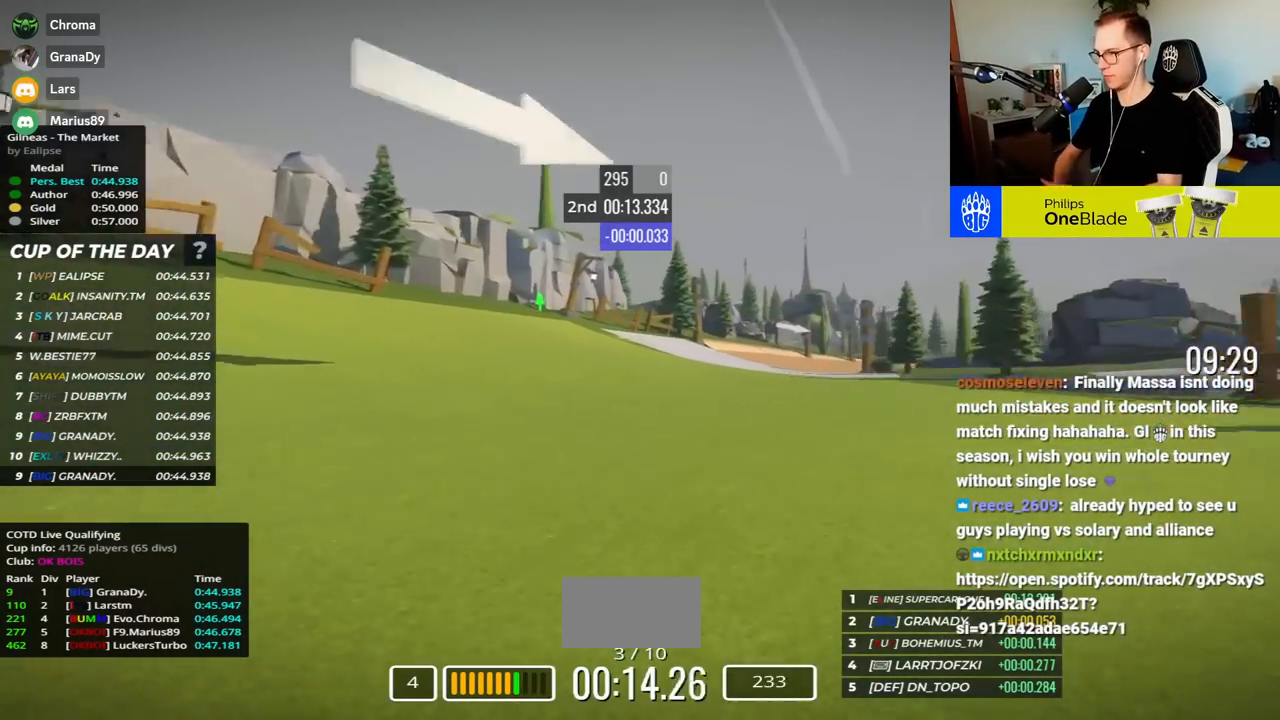
{"keys": ["right", "up"], "events": []}
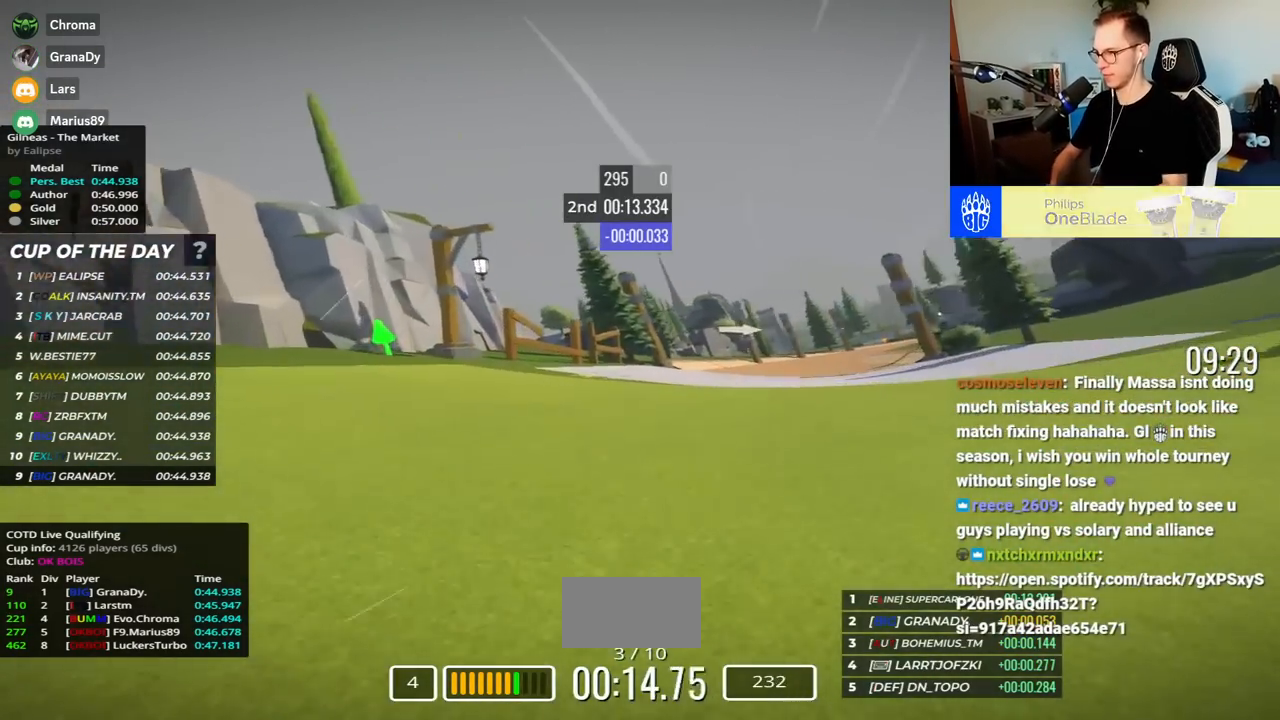
{"keys": ["right", "up"], "events": []}
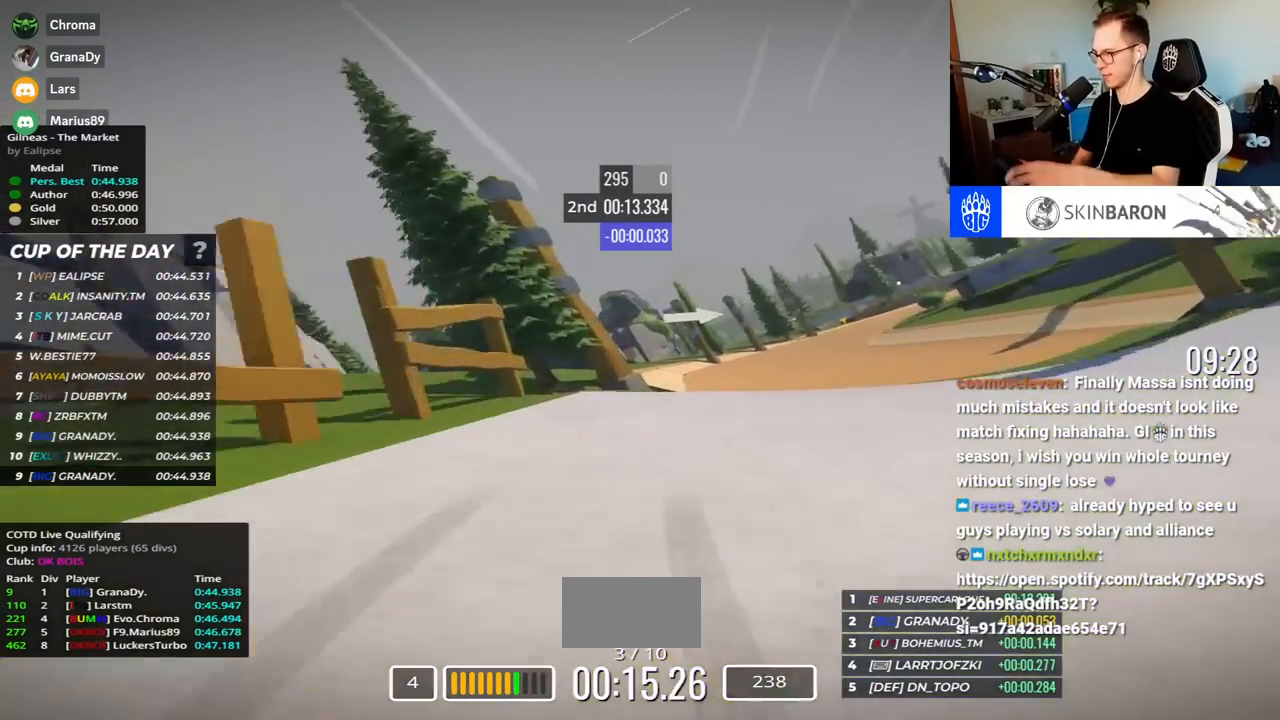
{"keys": ["right", "up"], "events": []}